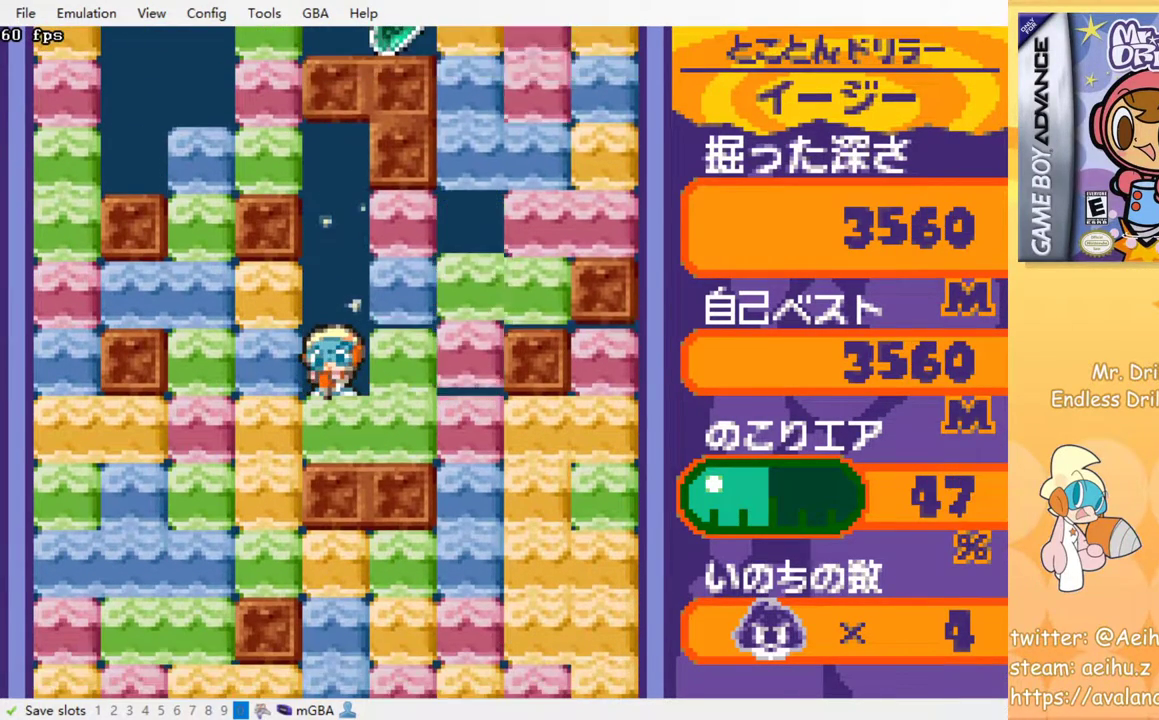
Gameplay with a controller (PlayStation layout); each line is a JSON object with the inputs held at the frame after it. "events" lists button and stick changes between this image and that frame as [ms after this image, input, new state], when the widget could be followed in between. Not read: left_stick right_stick.
{"buttons": [], "events": [[333, "DPAD_DOWN", "down"], [483, "DPAD_DOWN", "up"]]}
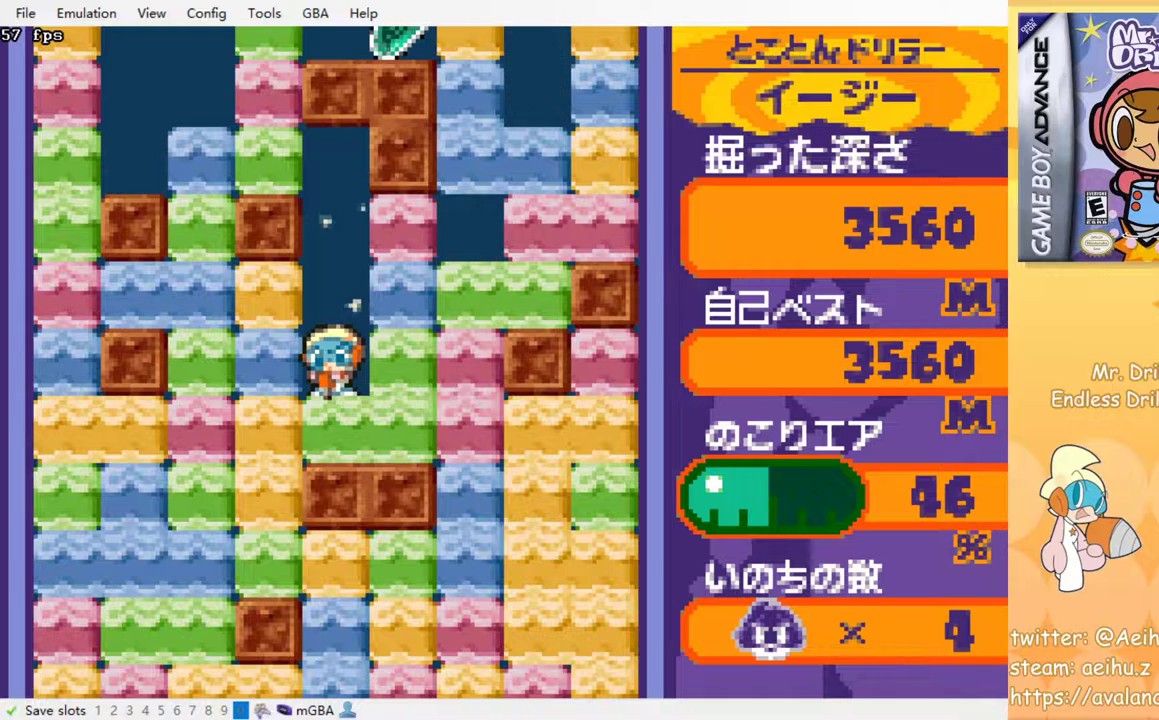
{"buttons": [], "events": [[50, "SQUARE", "down"], [167, "SQUARE", "up"]]}
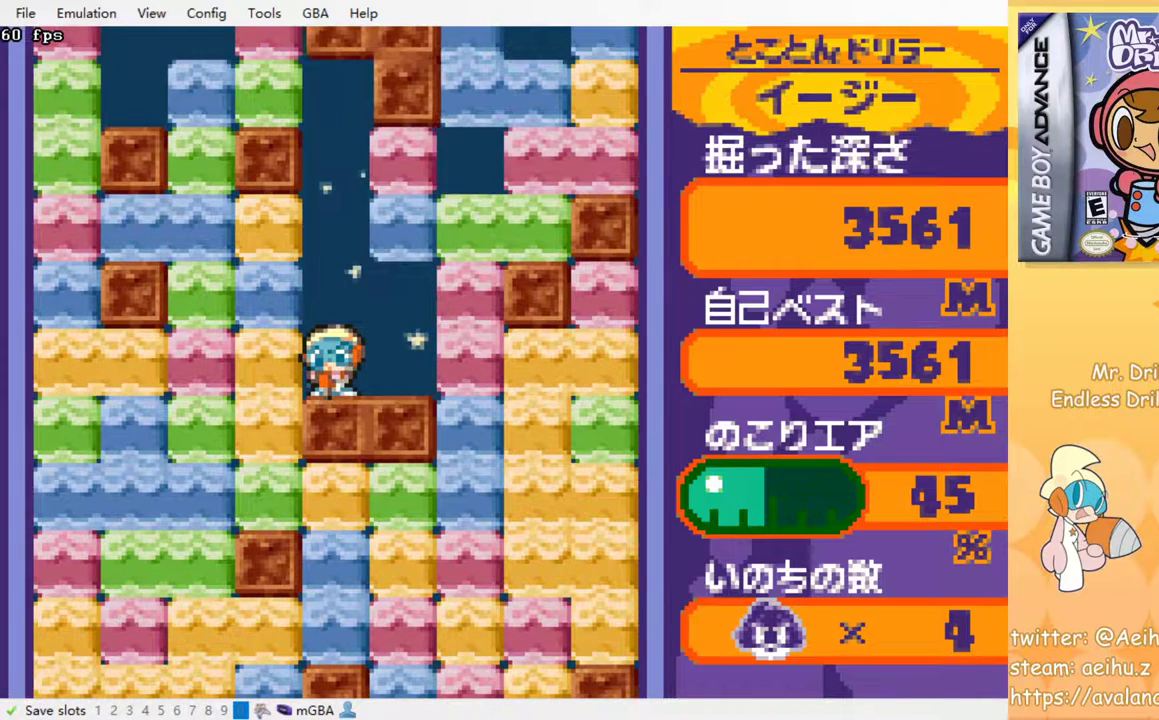
{"buttons": [], "events": []}
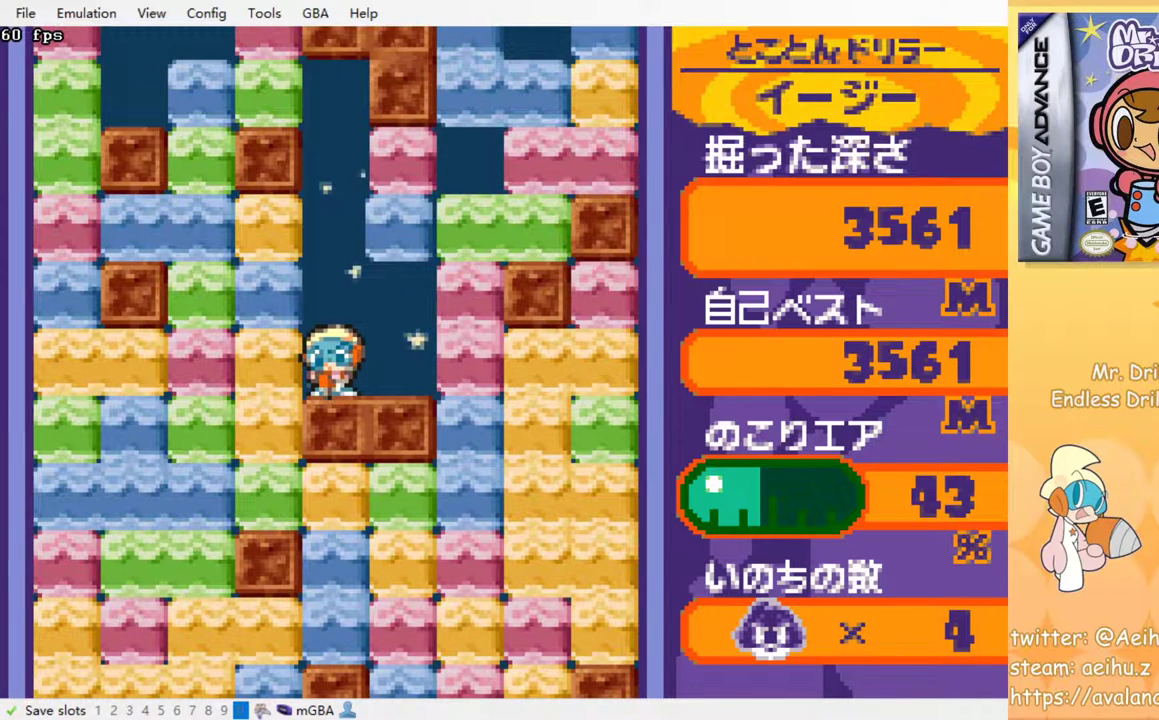
{"buttons": [], "events": []}
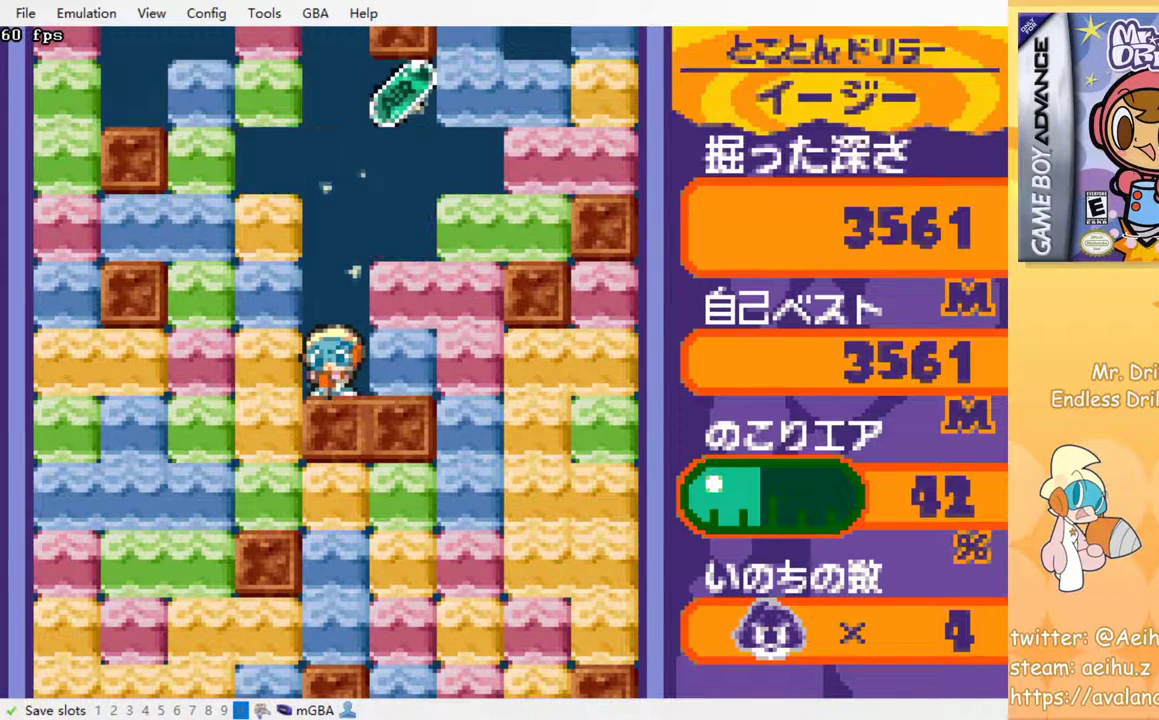
{"buttons": ["DPAD_LEFT"], "events": [[167, "DPAD_RIGHT", "down"], [233, "SQUARE", "down"], [317, "DPAD_RIGHT", "up"], [350, "SQUARE", "up"], [450, "DPAD_LEFT", "down"]]}
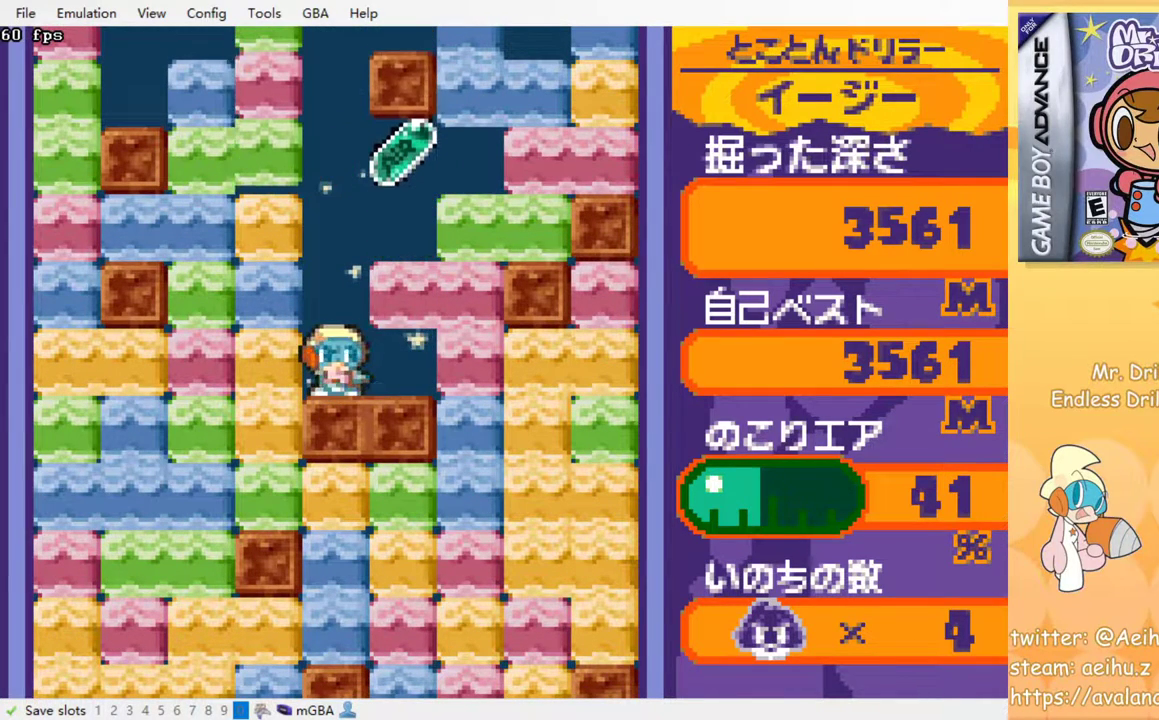
{"buttons": ["SQUARE", "DPAD_UP"], "events": [[50, "DPAD_LEFT", "up"], [150, "DPAD_RIGHT", "down"], [350, "DPAD_RIGHT", "up"], [367, "DPAD_UP", "down"], [417, "SQUARE", "down"]]}
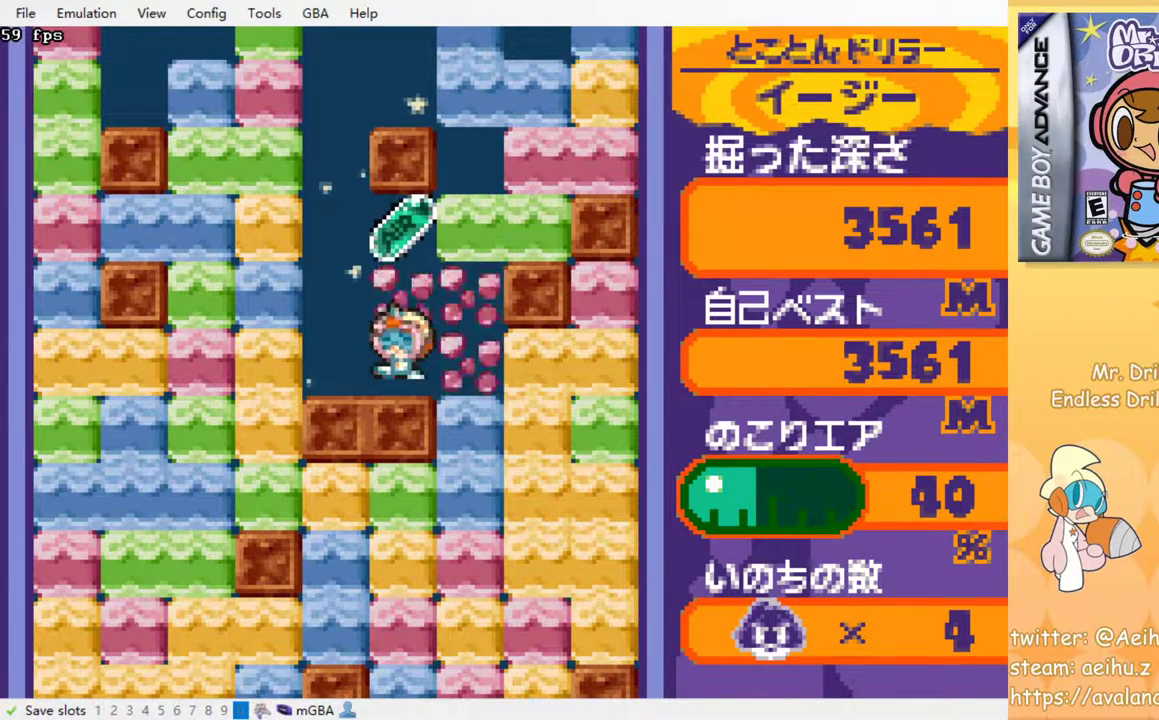
{"buttons": [], "events": [[17, "DPAD_UP", "up"], [33, "SQUARE", "up"], [83, "DPAD_LEFT", "down"], [267, "DPAD_LEFT", "up"]]}
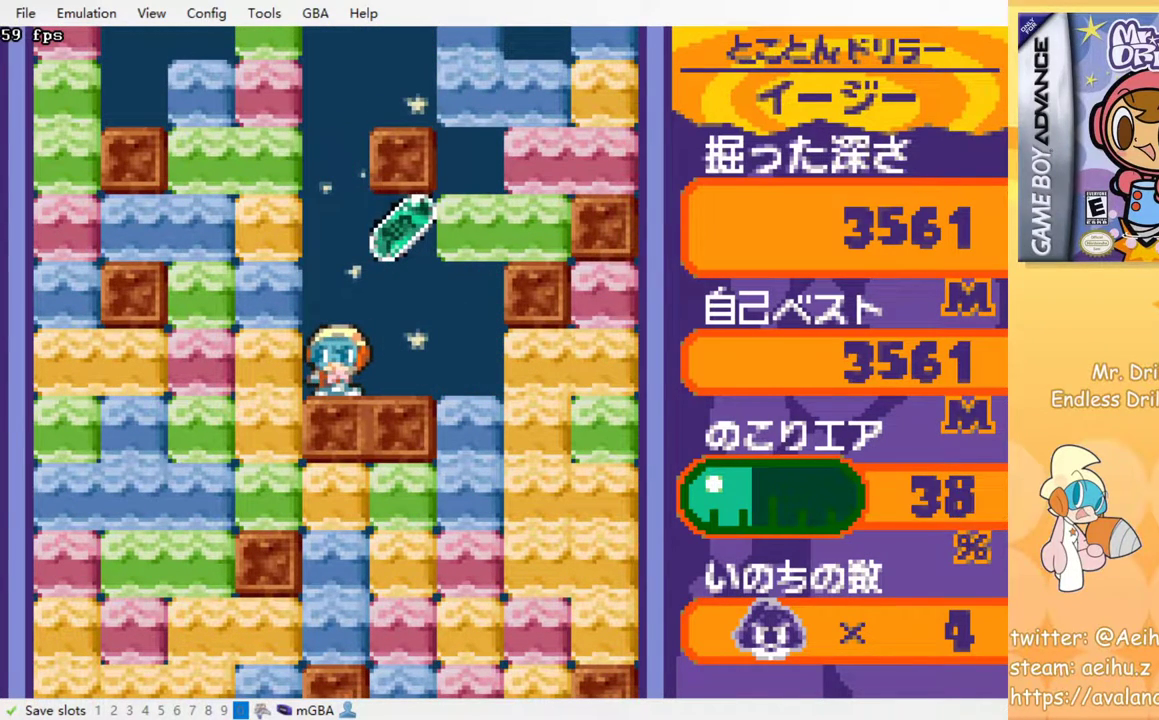
{"buttons": [], "events": []}
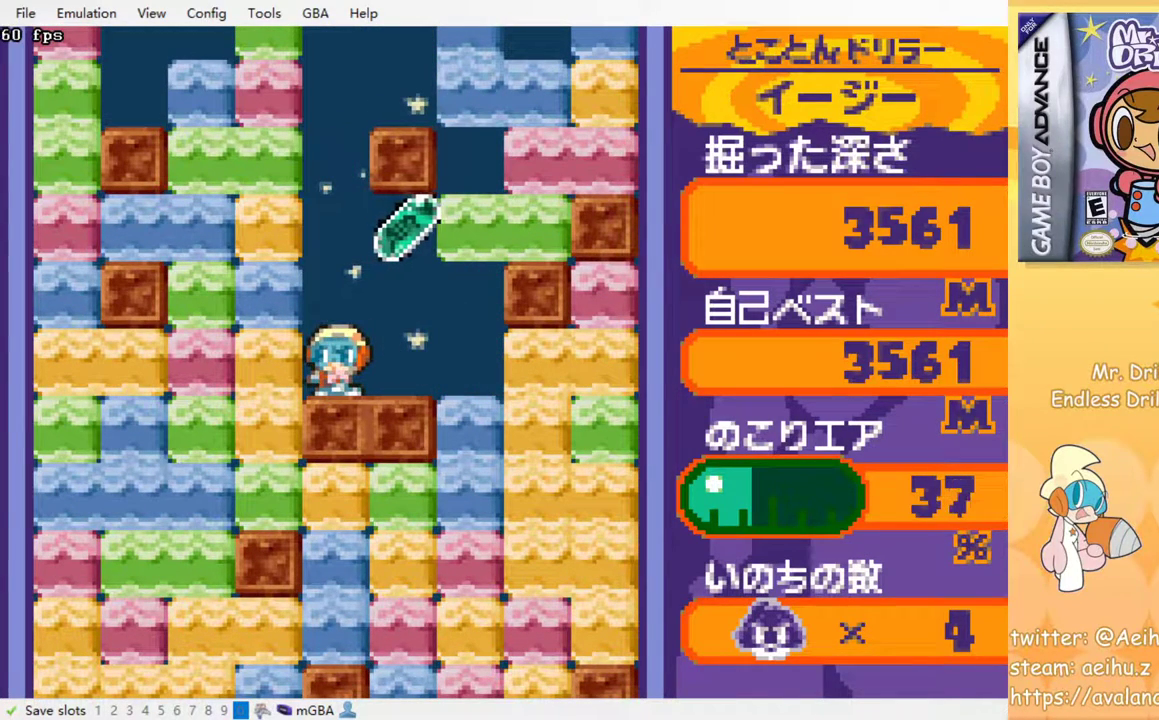
{"buttons": ["DPAD_RIGHT"], "events": [[300, "DPAD_RIGHT", "down"]]}
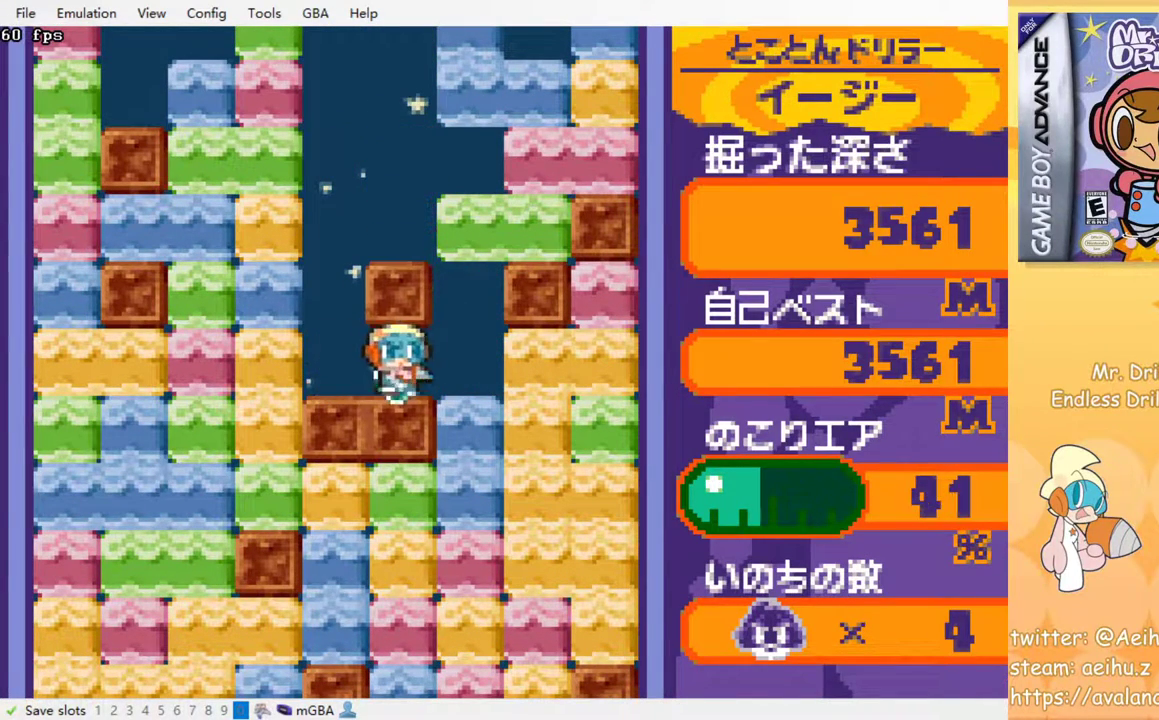
{"buttons": ["DPAD_DOWN"], "events": [[217, "DPAD_DOWN", "down"], [233, "DPAD_RIGHT", "up"], [250, "SQUARE", "down"], [350, "SQUARE", "up"], [417, "SQUARE", "down"], [500, "SQUARE", "up"]]}
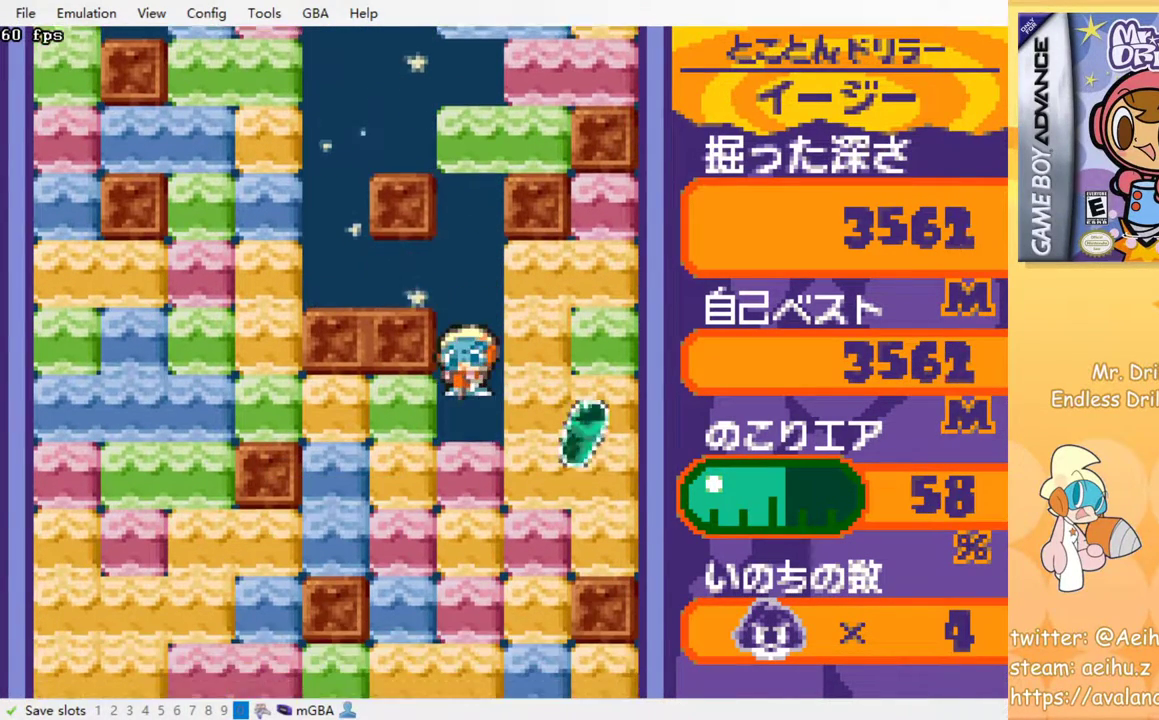
{"buttons": [], "events": [[33, "DPAD_DOWN", "up"], [67, "SQUARE", "down"], [167, "SQUARE", "up"], [217, "SQUARE", "down"], [300, "SQUARE", "up"], [367, "SQUARE", "down"], [450, "SQUARE", "up"]]}
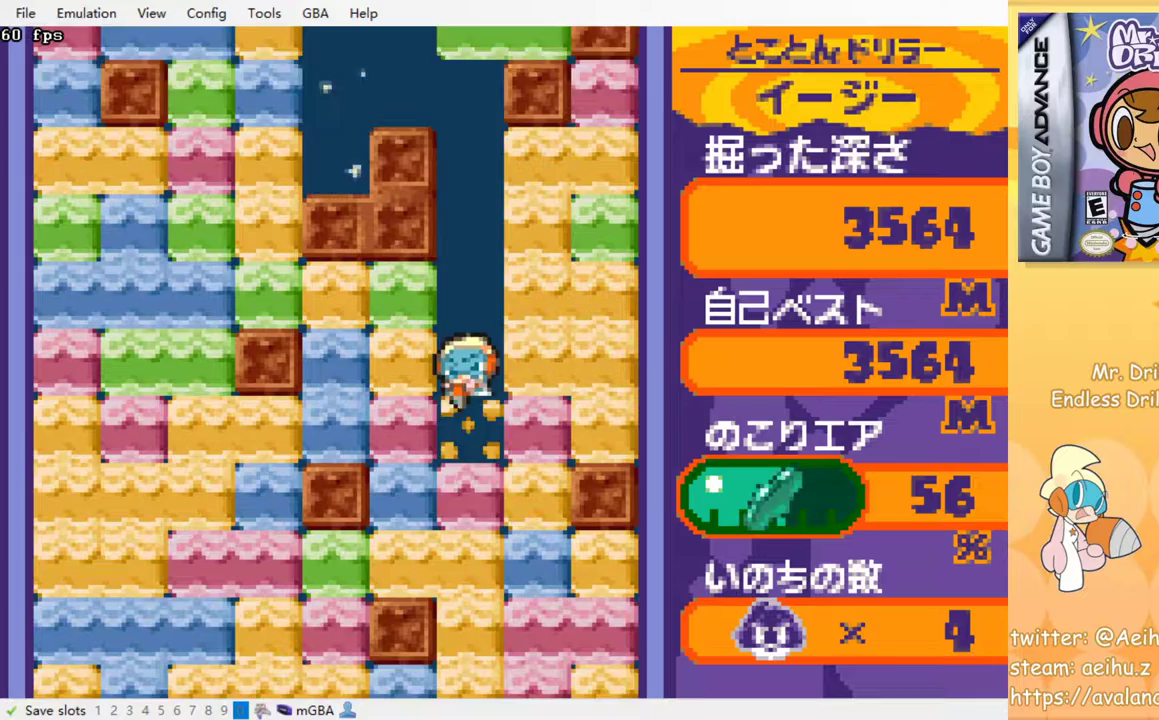
{"buttons": ["SQUARE"], "events": [[17, "SQUARE", "down"], [67, "SQUARE", "up"], [150, "SQUARE", "down"], [233, "SQUARE", "up"], [300, "SQUARE", "down"], [367, "SQUARE", "up"], [450, "SQUARE", "down"]]}
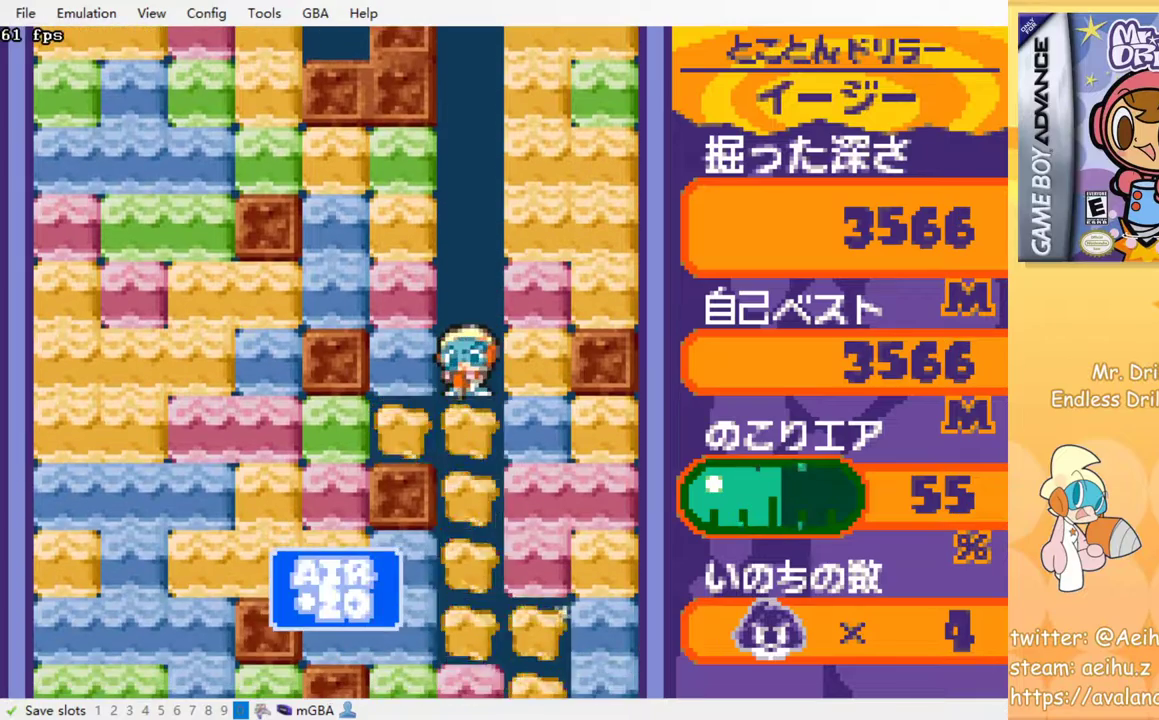
{"buttons": [], "events": [[33, "SQUARE", "up"], [100, "SQUARE", "down"], [183, "SQUARE", "up"], [250, "SQUARE", "down"], [317, "SQUARE", "up"], [400, "SQUARE", "down"], [467, "SQUARE", "up"]]}
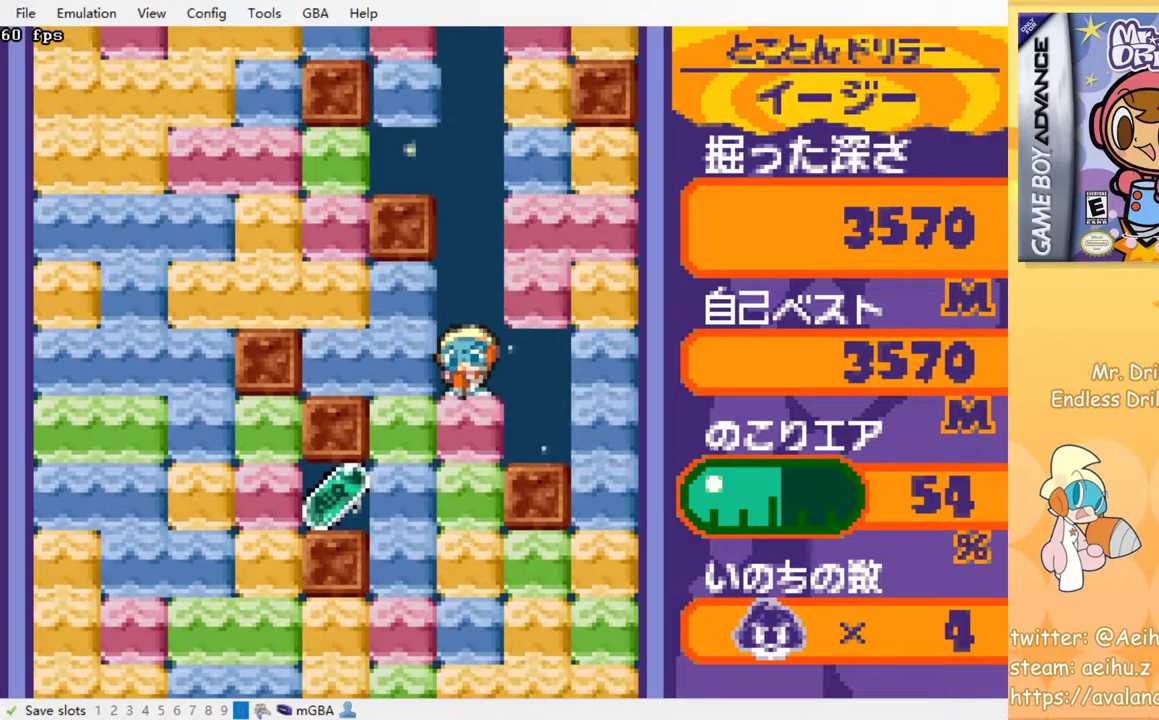
{"buttons": [], "events": [[50, "SQUARE", "down"], [183, "SQUARE", "up"]]}
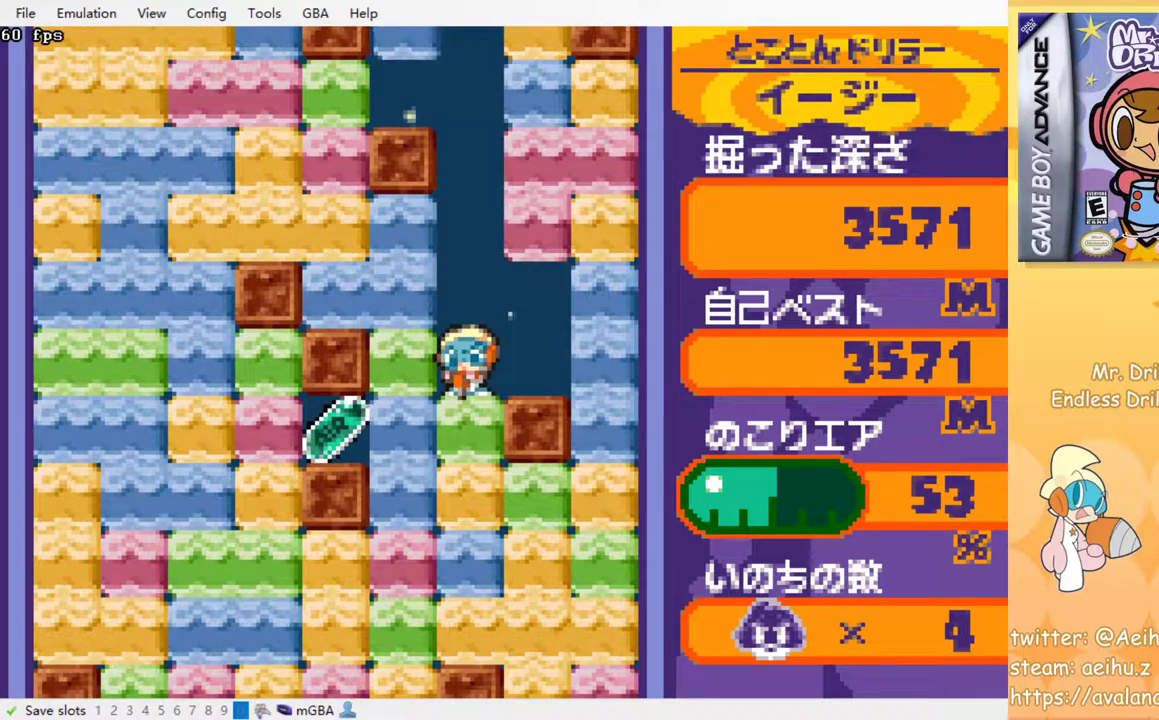
{"buttons": ["DPAD_DOWN"], "events": [[33, "DPAD_LEFT", "down"], [100, "SQUARE", "down"], [233, "SQUARE", "up"], [300, "DPAD_DOWN", "down"], [317, "DPAD_LEFT", "up"], [400, "SQUARE", "down"], [500, "SQUARE", "up"]]}
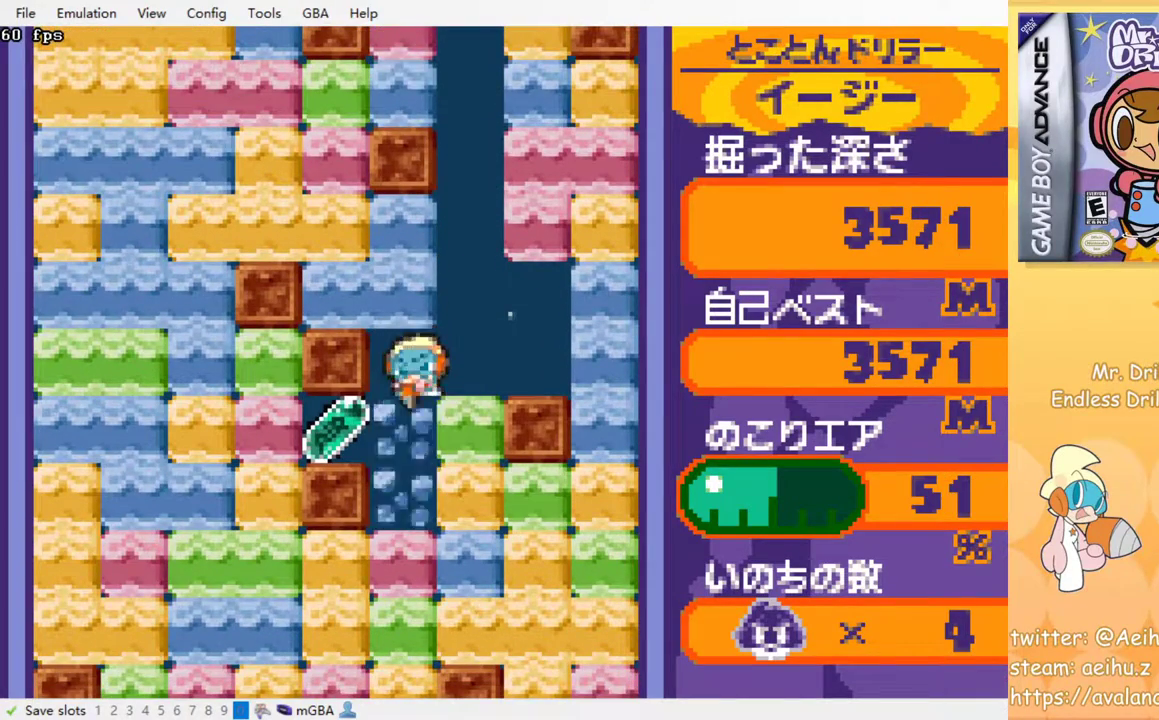
{"buttons": [], "events": [[17, "DPAD_DOWN", "up"], [67, "DPAD_LEFT", "down"], [483, "DPAD_LEFT", "up"]]}
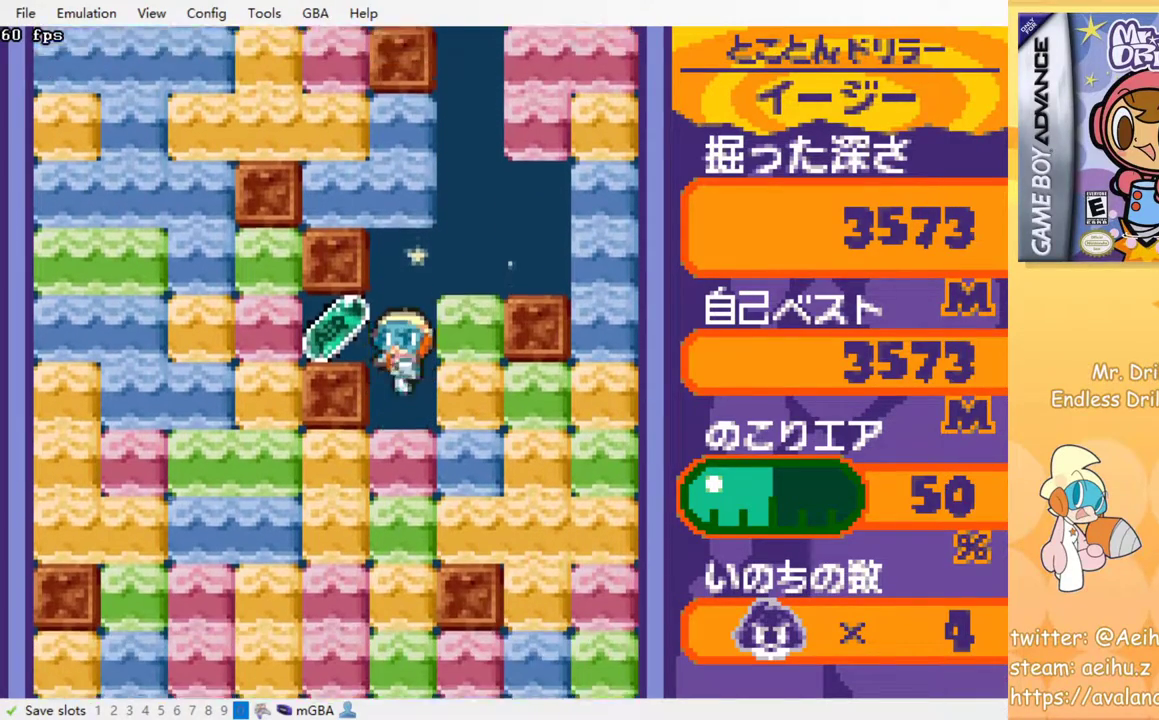
{"buttons": ["DPAD_DOWN"], "events": [[50, "DPAD_RIGHT", "down"], [167, "DPAD_DOWN", "down"], [167, "DPAD_RIGHT", "up"], [267, "SQUARE", "down"], [350, "SQUARE", "up"], [417, "SQUARE", "down"], [500, "SQUARE", "up"]]}
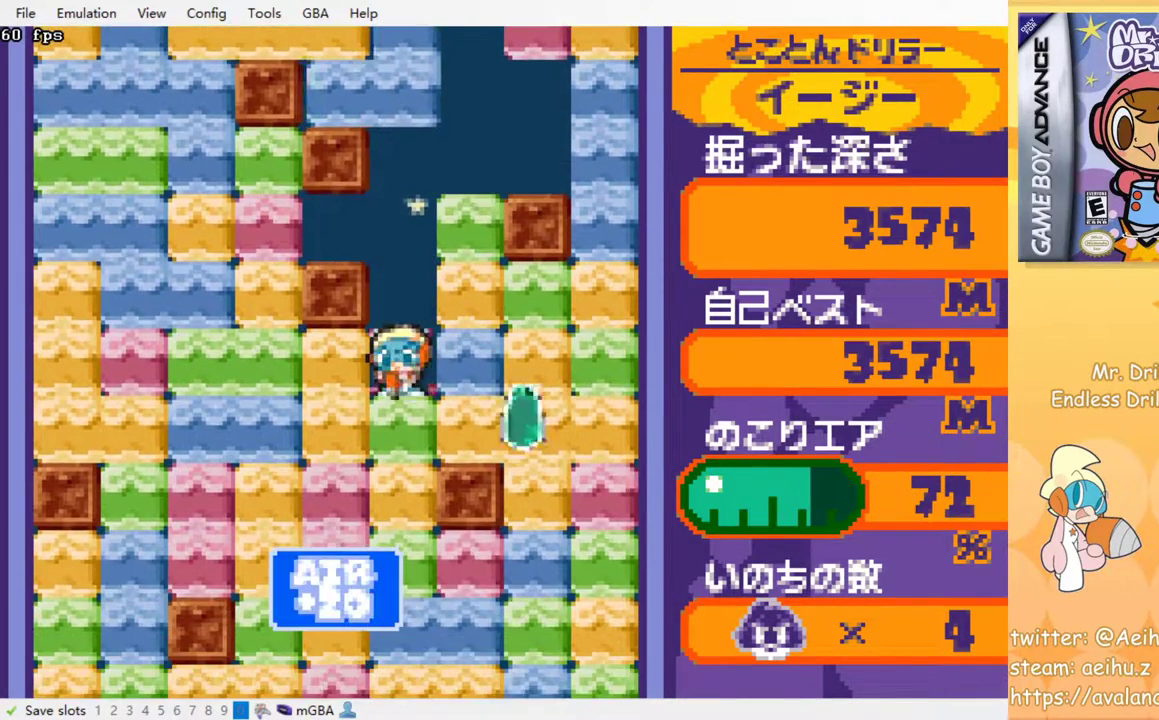
{"buttons": ["SQUARE"]}
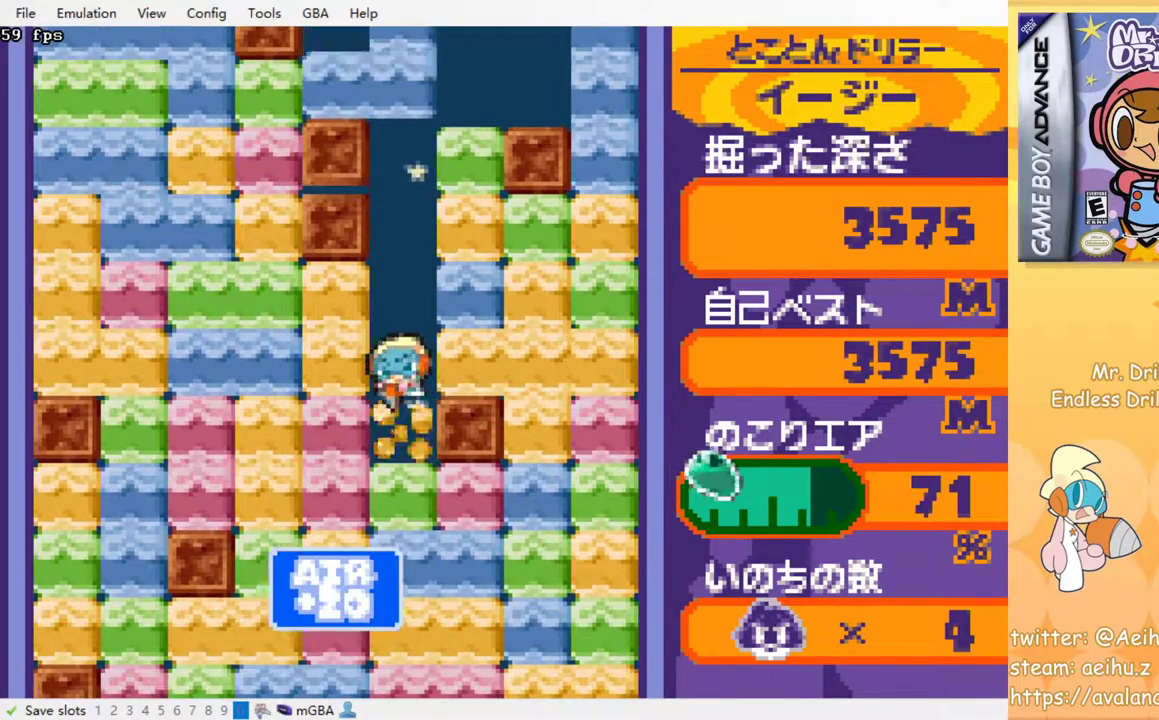
{"buttons": ["SQUARE"], "events": [[83, "SQUARE", "up"], [167, "SQUARE", "down"], [250, "SQUARE", "up"], [300, "SQUARE", "down"], [383, "SQUARE", "up"], [467, "SQUARE", "down"]]}
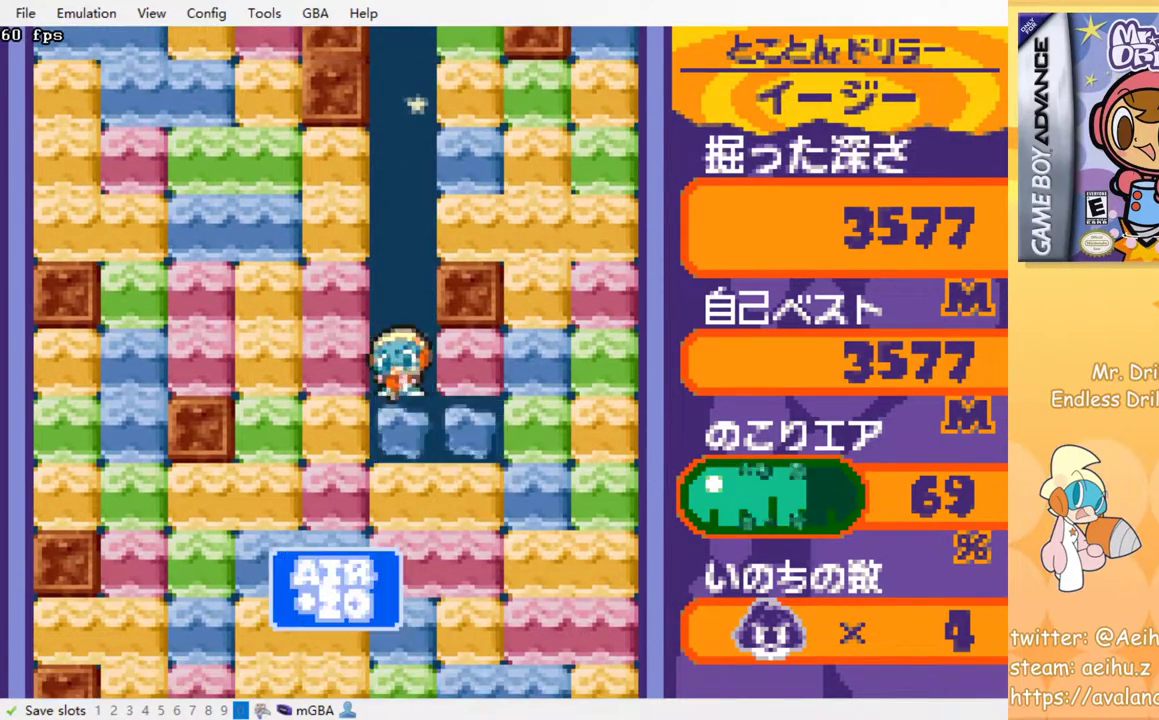
{"buttons": [], "events": [[33, "SQUARE", "up"], [100, "SQUARE", "down"], [167, "SQUARE", "up"], [233, "SQUARE", "down"], [333, "SQUARE", "up"], [400, "SQUARE", "down"], [500, "SQUARE", "up"]]}
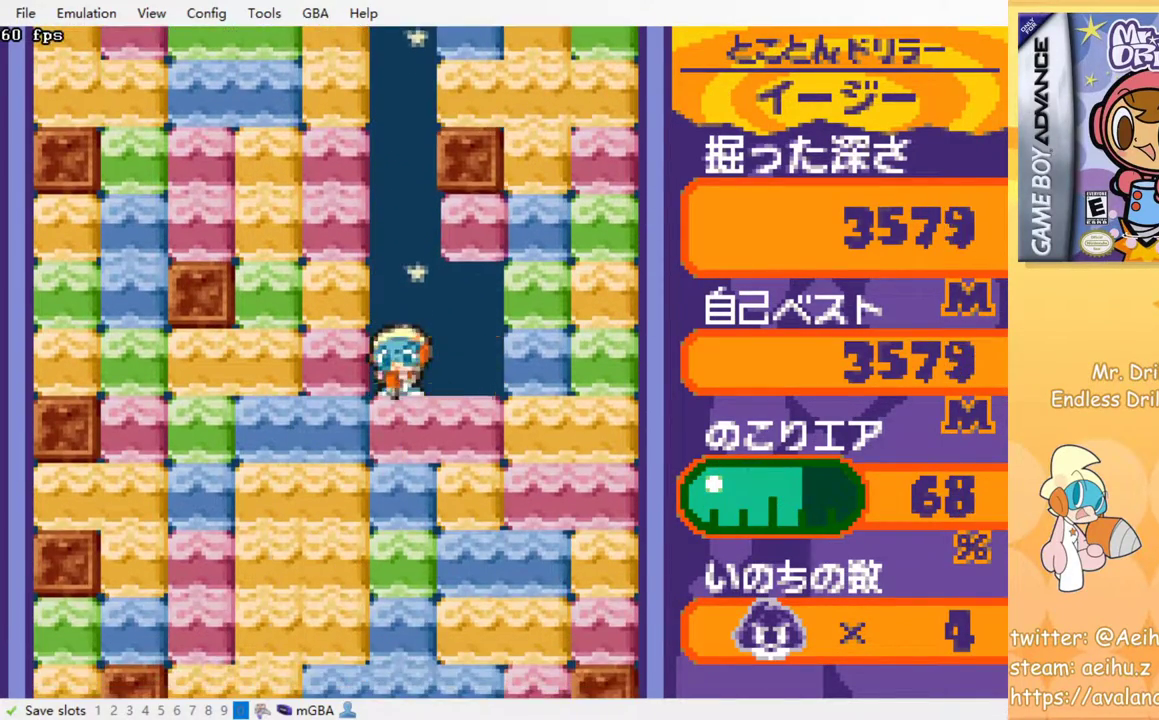
{"buttons": ["SQUARE"], "events": [[50, "SQUARE", "down"], [133, "SQUARE", "up"], [167, "SQUARE", "down"], [283, "SQUARE", "up"], [350, "SQUARE", "down"], [433, "SQUARE", "up"], [500, "SQUARE", "down"]]}
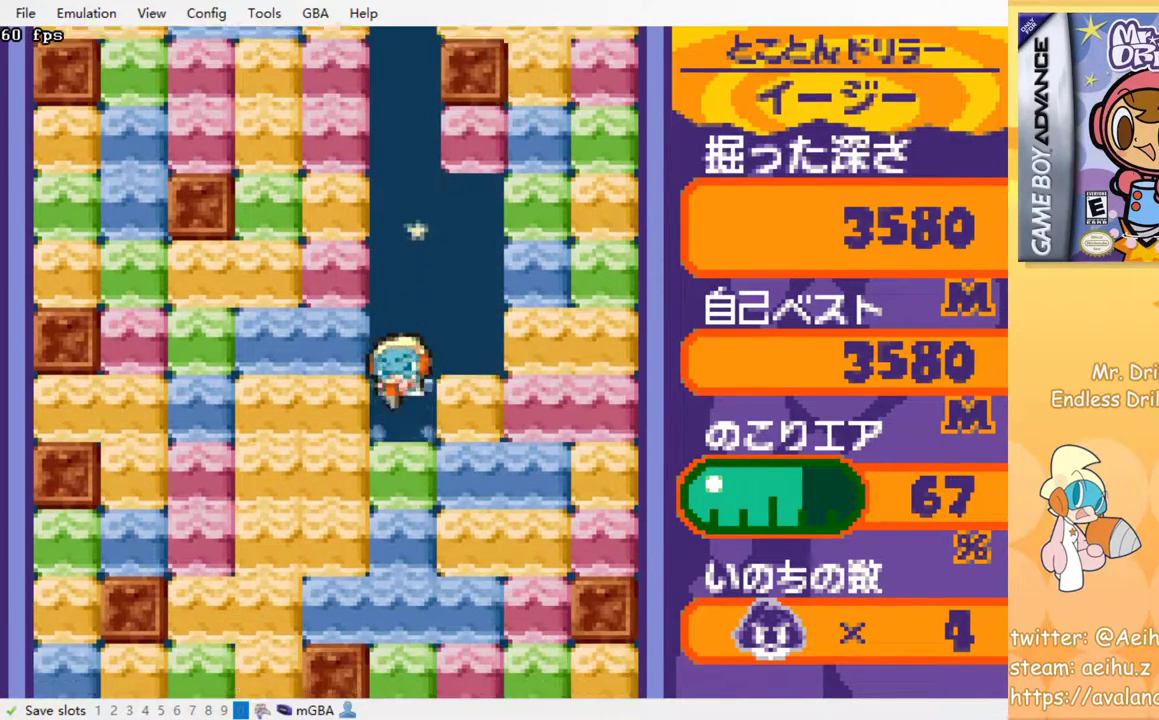
{"buttons": ["SQUARE"], "events": [[67, "SQUARE", "up"], [150, "SQUARE", "down"], [217, "SQUARE", "up"], [300, "SQUARE", "down"], [350, "SQUARE", "up"], [433, "SQUARE", "down"]]}
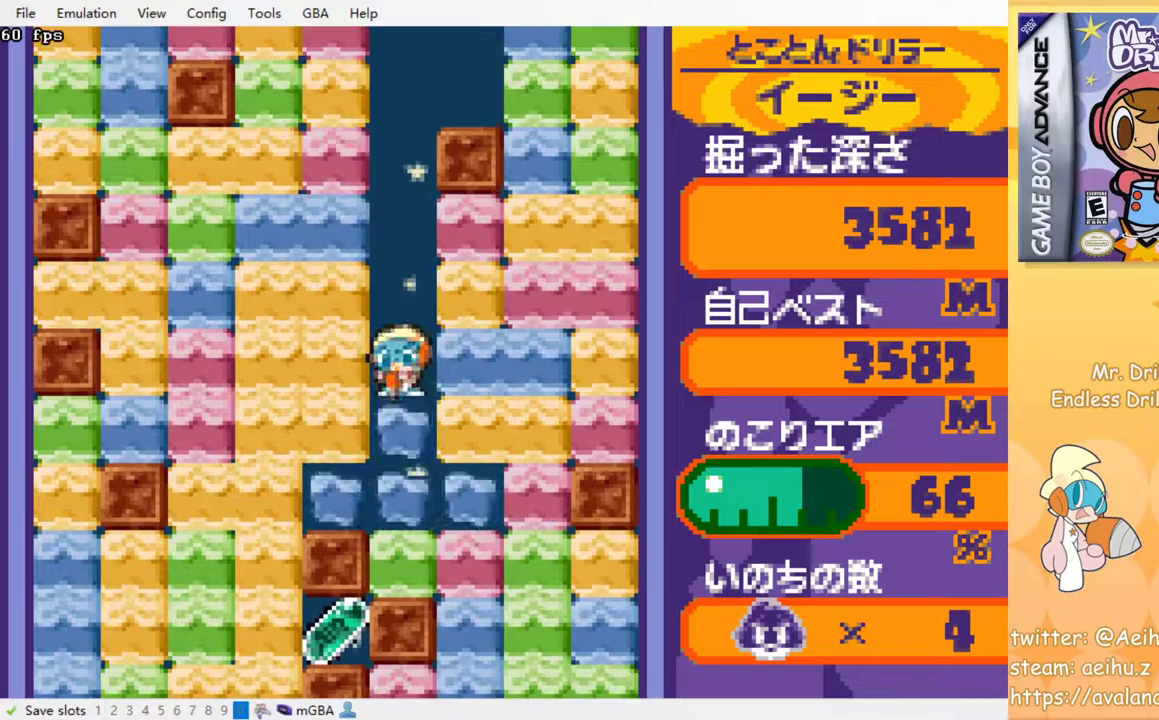
{"buttons": ["SQUARE", "DPAD_LEFT"], "events": [[17, "SQUARE", "up"], [83, "SQUARE", "down"], [183, "SQUARE", "up"], [283, "DPAD_LEFT", "down"], [467, "SQUARE", "down"]]}
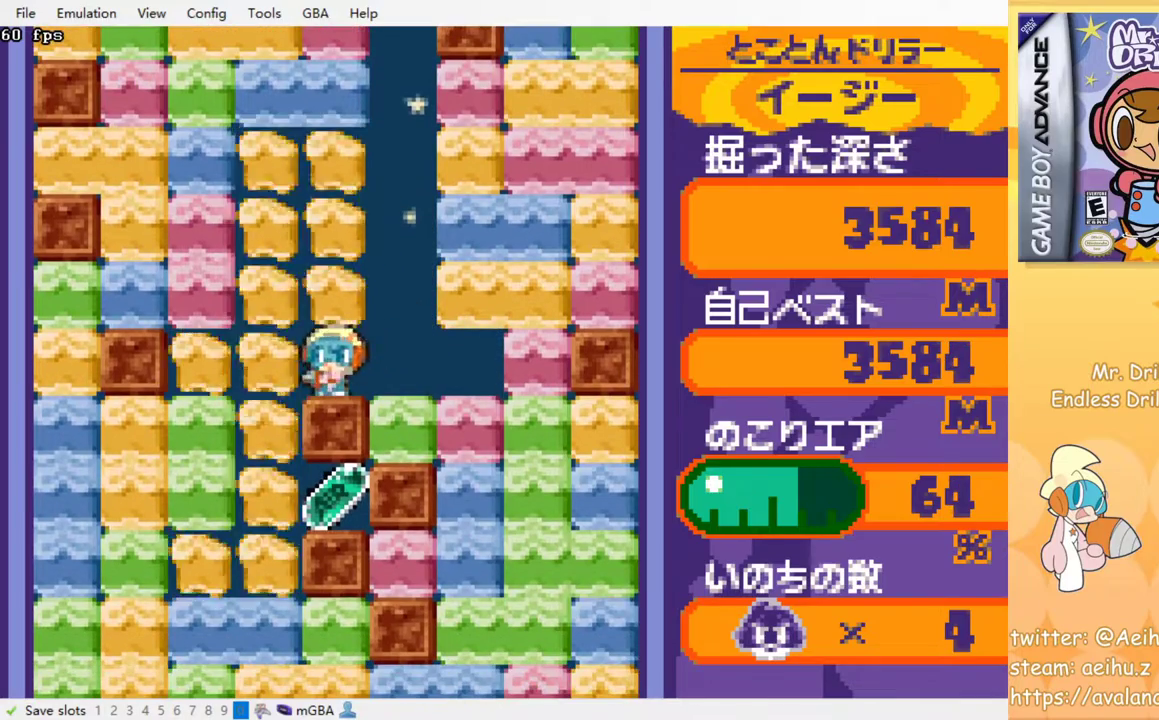
{"buttons": ["DPAD_RIGHT"], "events": [[67, "SQUARE", "up"], [250, "DPAD_LEFT", "up"], [333, "DPAD_RIGHT", "down"]]}
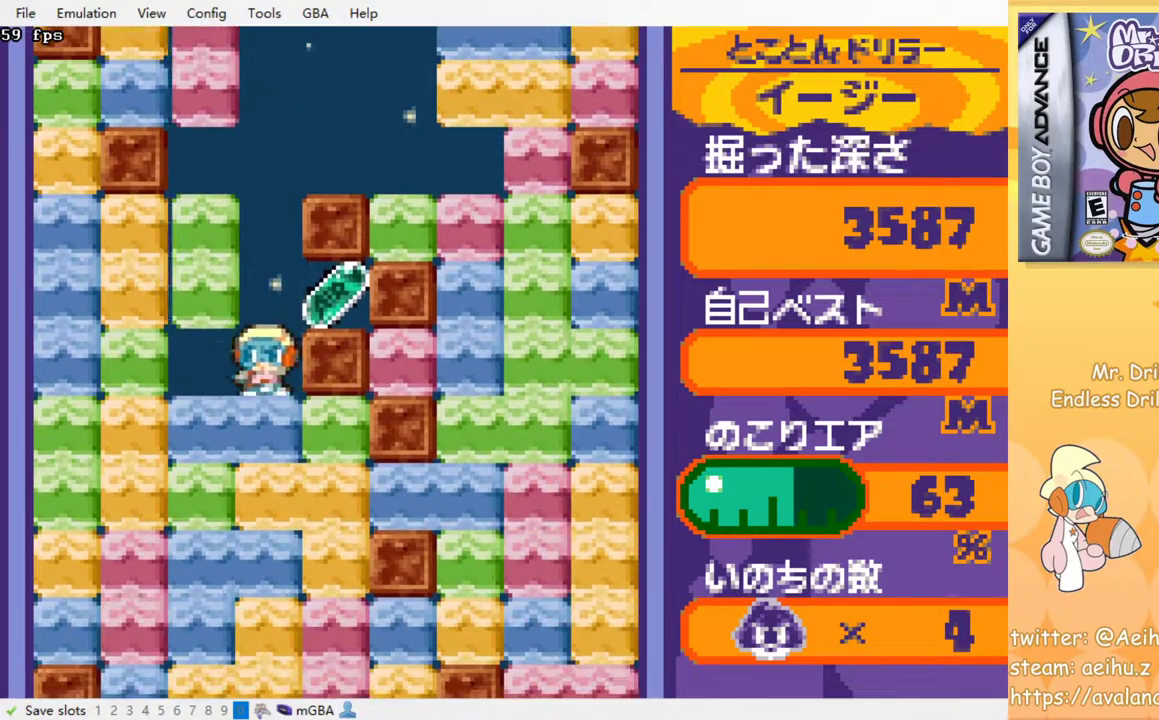
{"buttons": ["DPAD_DOWN"], "events": [[367, "DPAD_RIGHT", "up"], [367, "DPAD_UP", "down"], [400, "DPAD_LEFT", "down"], [400, "DPAD_UP", "up"], [483, "DPAD_DOWN", "down"], [483, "DPAD_LEFT", "up"]]}
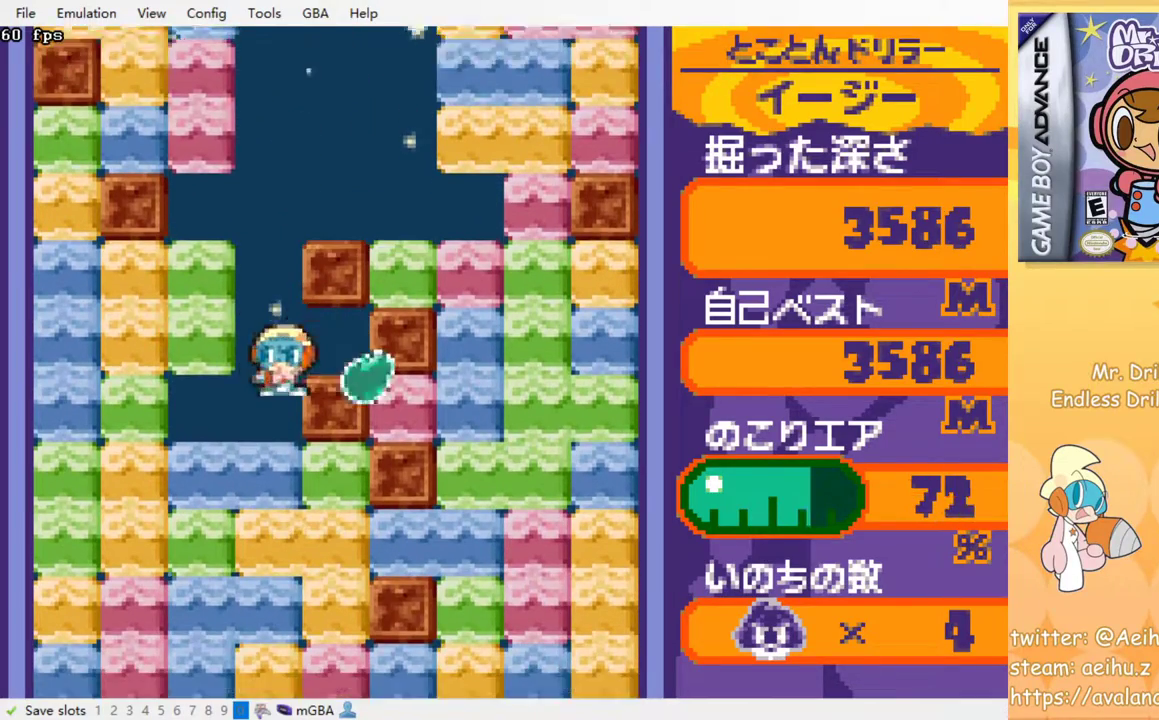
{"buttons": [], "events": [[83, "SQUARE", "down"], [183, "SQUARE", "up"], [250, "SQUARE", "down"], [333, "SQUARE", "up"], [383, "DPAD_DOWN", "up"], [383, "SQUARE", "down"], [467, "SQUARE", "up"]]}
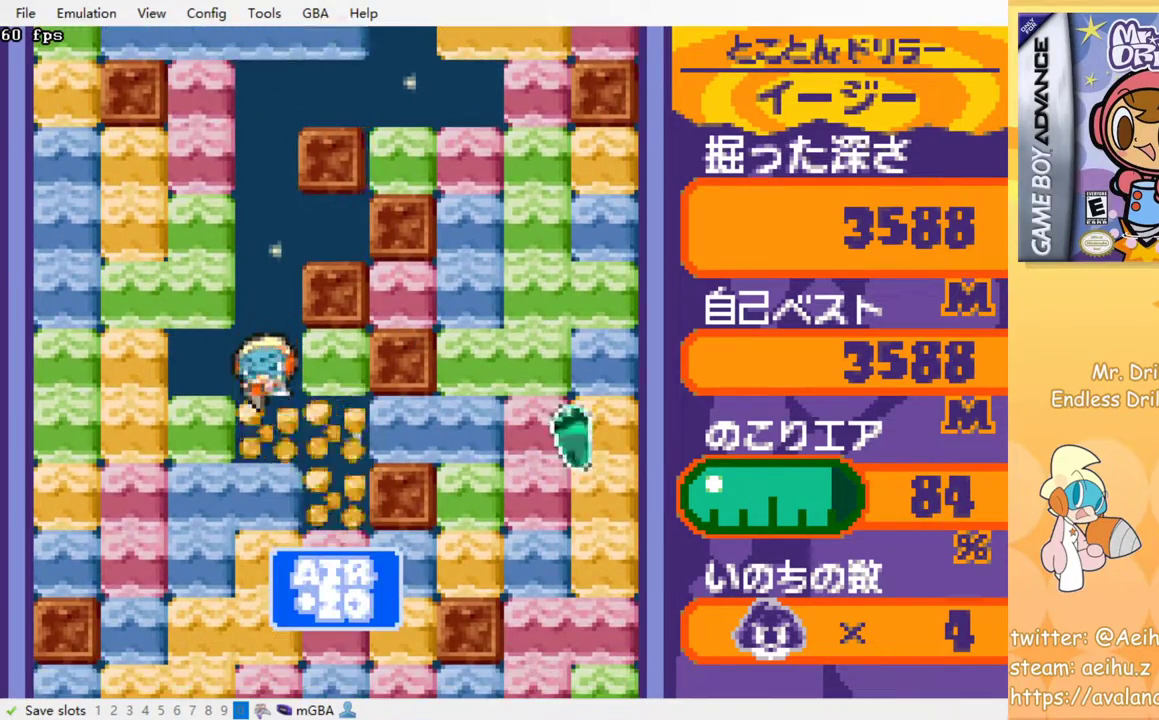
{"buttons": [], "events": [[33, "SQUARE", "down"], [117, "SQUARE", "up"], [183, "SQUARE", "down"], [283, "SQUARE", "up"], [383, "SQUARE", "down"], [417, "SQUARE", "up"]]}
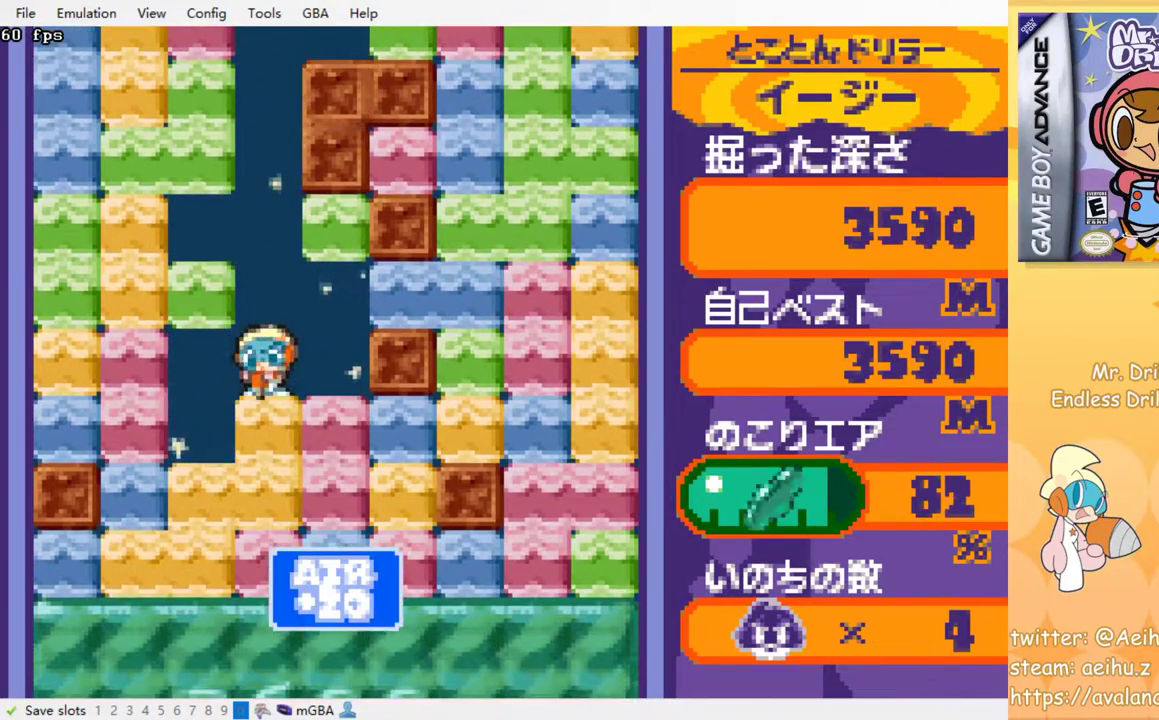
{"buttons": ["SQUARE"], "events": [[33, "SQUARE", "down"], [83, "SQUARE", "up"], [200, "SQUARE", "down"], [217, "SQUARE", "up"], [317, "SQUARE", "down"], [400, "SQUARE", "up"], [467, "SQUARE", "down"]]}
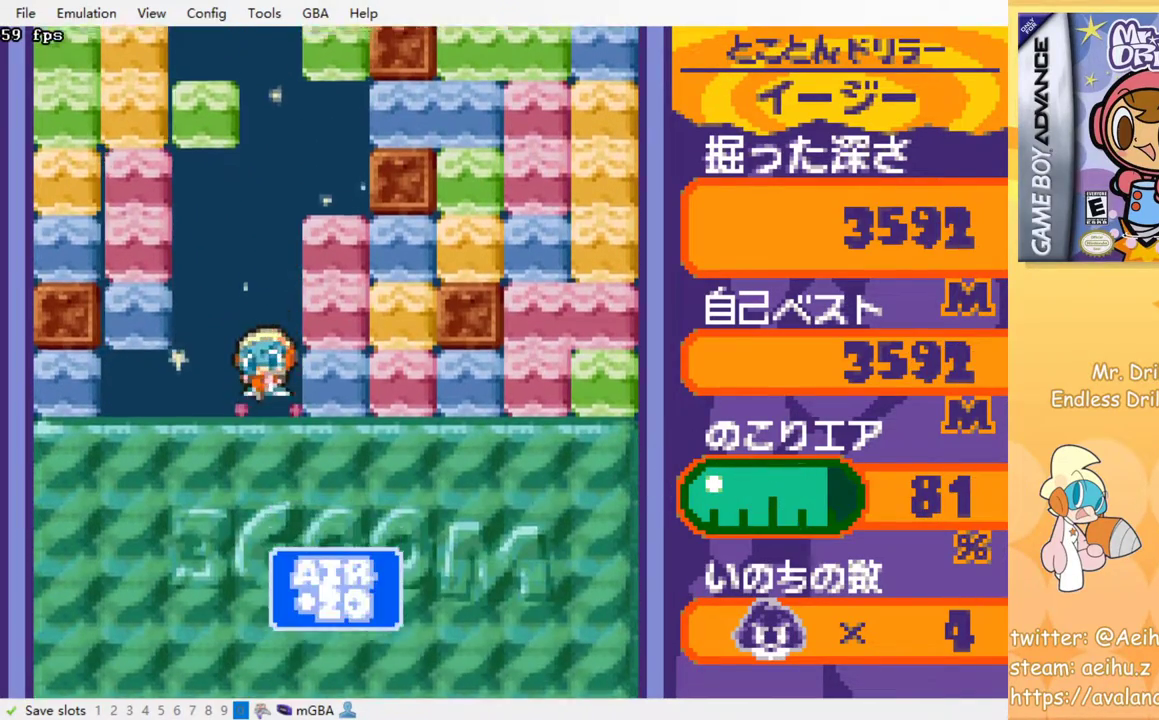
{"buttons": [], "events": [[33, "SQUARE", "up"], [117, "SQUARE", "down"], [183, "SQUARE", "up"], [250, "SQUARE", "down"], [317, "SQUARE", "up"], [383, "SQUARE", "down"], [467, "SQUARE", "up"]]}
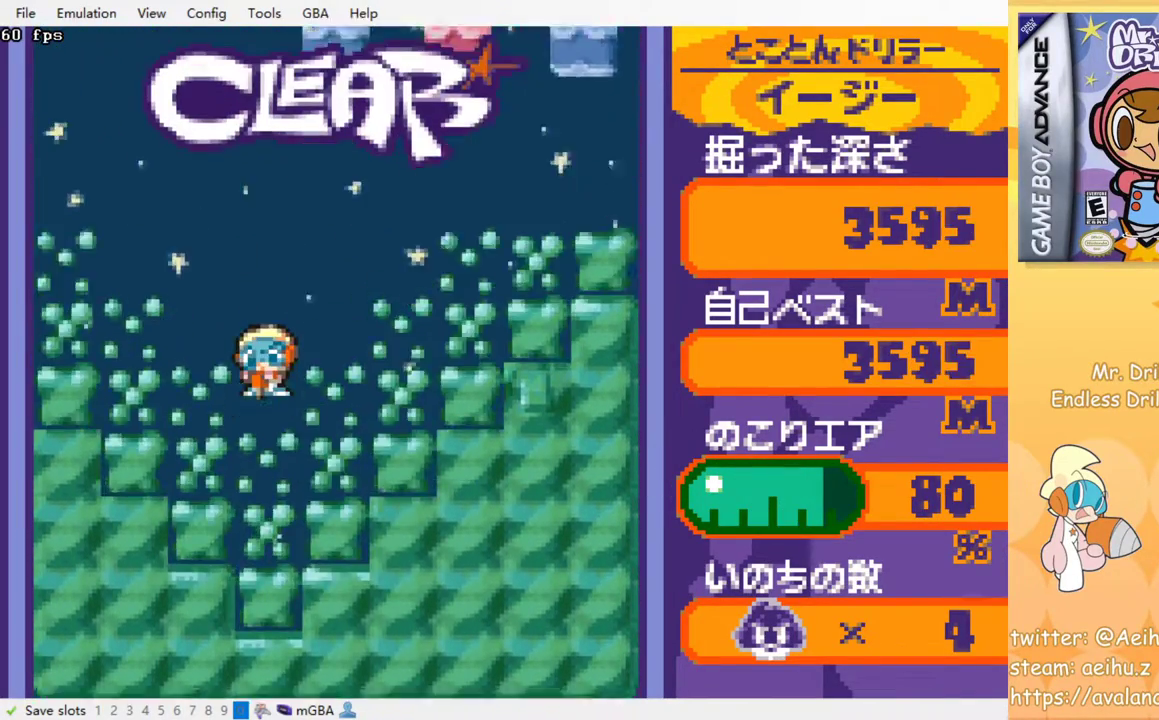
{"buttons": [], "events": []}